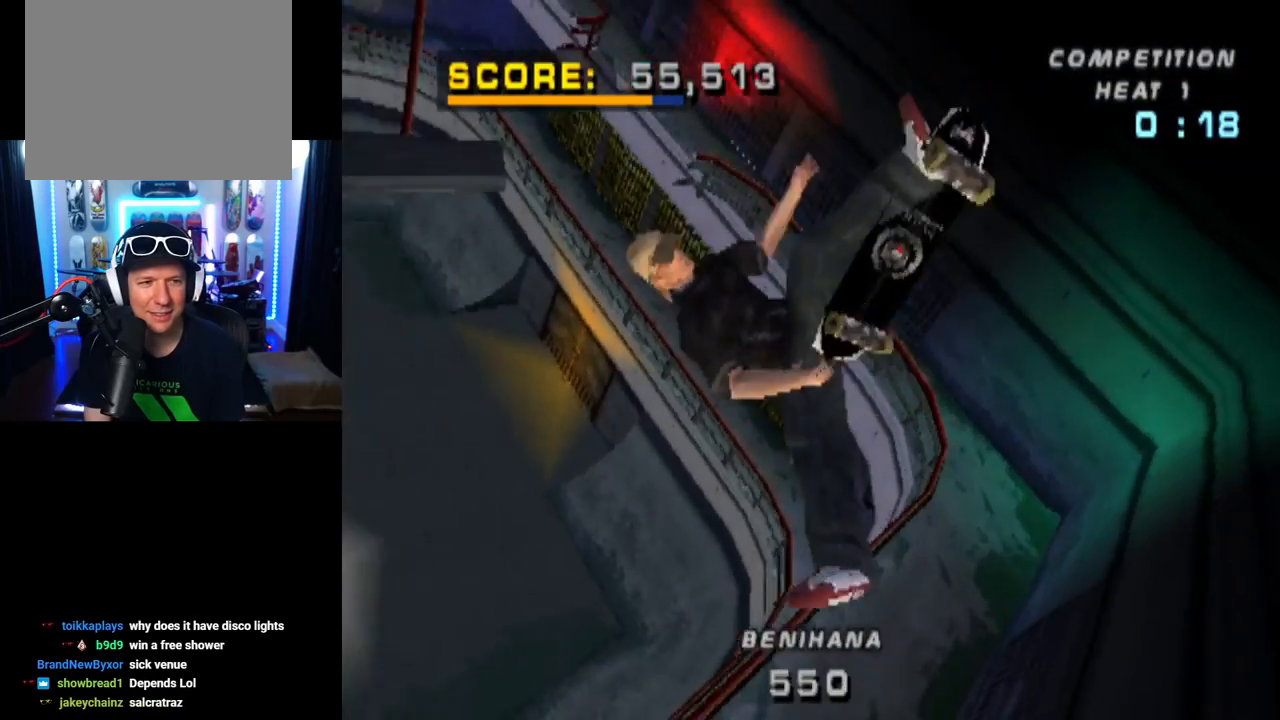
Gameplay with a controller (PlayStation layout); each line is a JSON object with the inputs held at the frame after it. "events" lists button and stick changes between this image and that frame as [ms after this image, input, new state], when the widget could be followed in between.
{"buttons": ["CIRCLE", "R1", "DPAD_RIGHT"], "left_stick": "center", "right_stick": "center", "events": []}
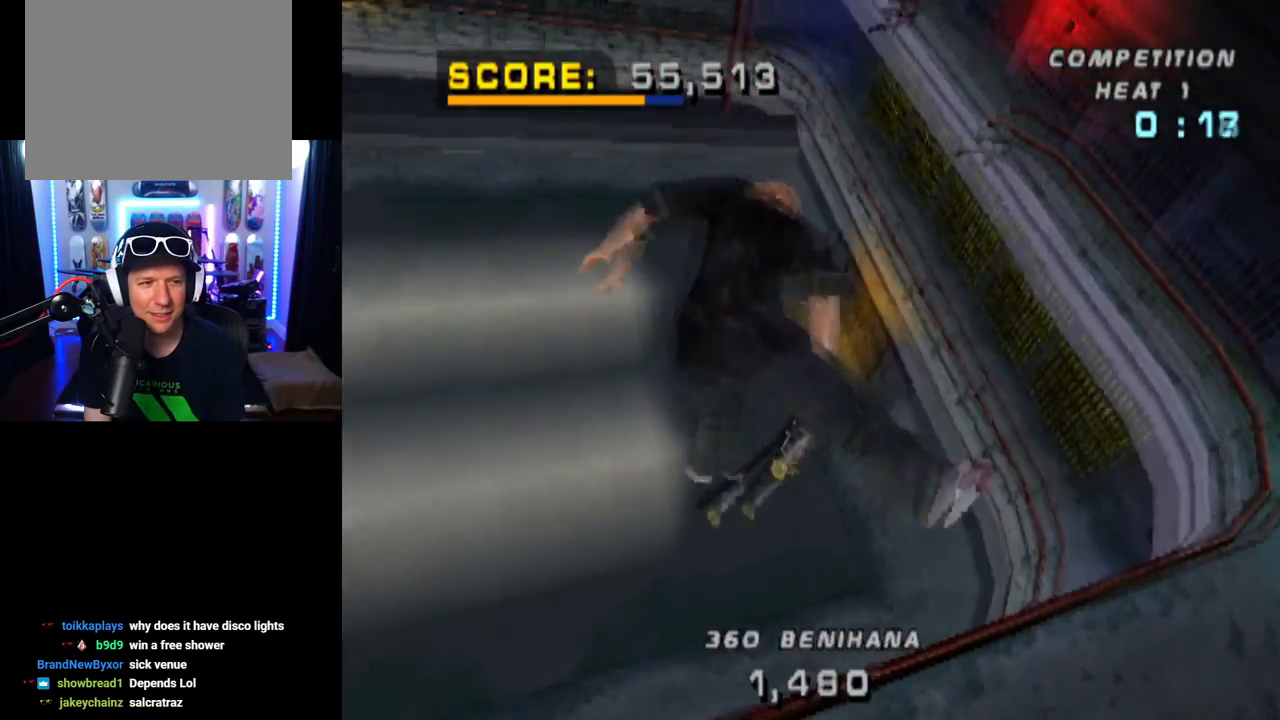
{"buttons": ["CIRCLE", "R1", "DPAD_RIGHT"], "left_stick": "center", "right_stick": "center", "events": []}
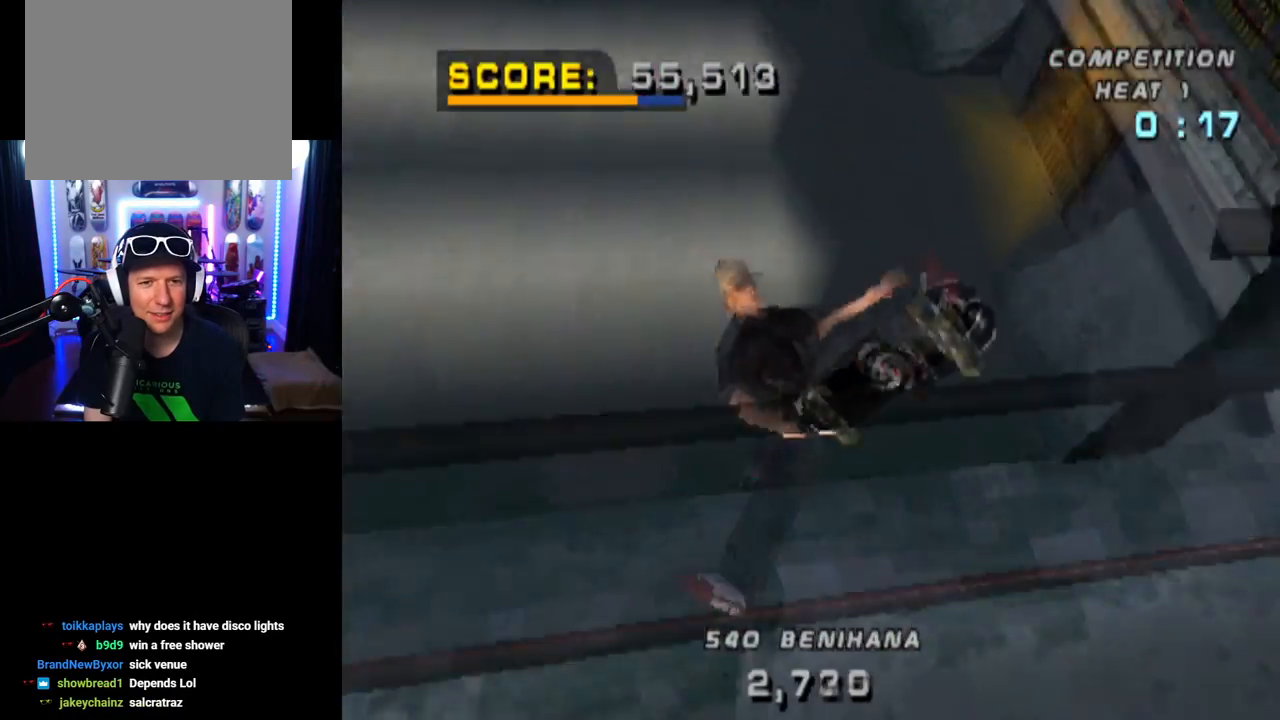
{"buttons": ["DPAD_LEFT"], "left_stick": "center", "right_stick": "center", "events": [[17, "CIRCLE", "up"], [33, "R1", "up"], [117, "R2", "down"], [133, "DPAD_RIGHT", "up"], [234, "R2", "up"], [400, "DPAD_LEFT", "down"]]}
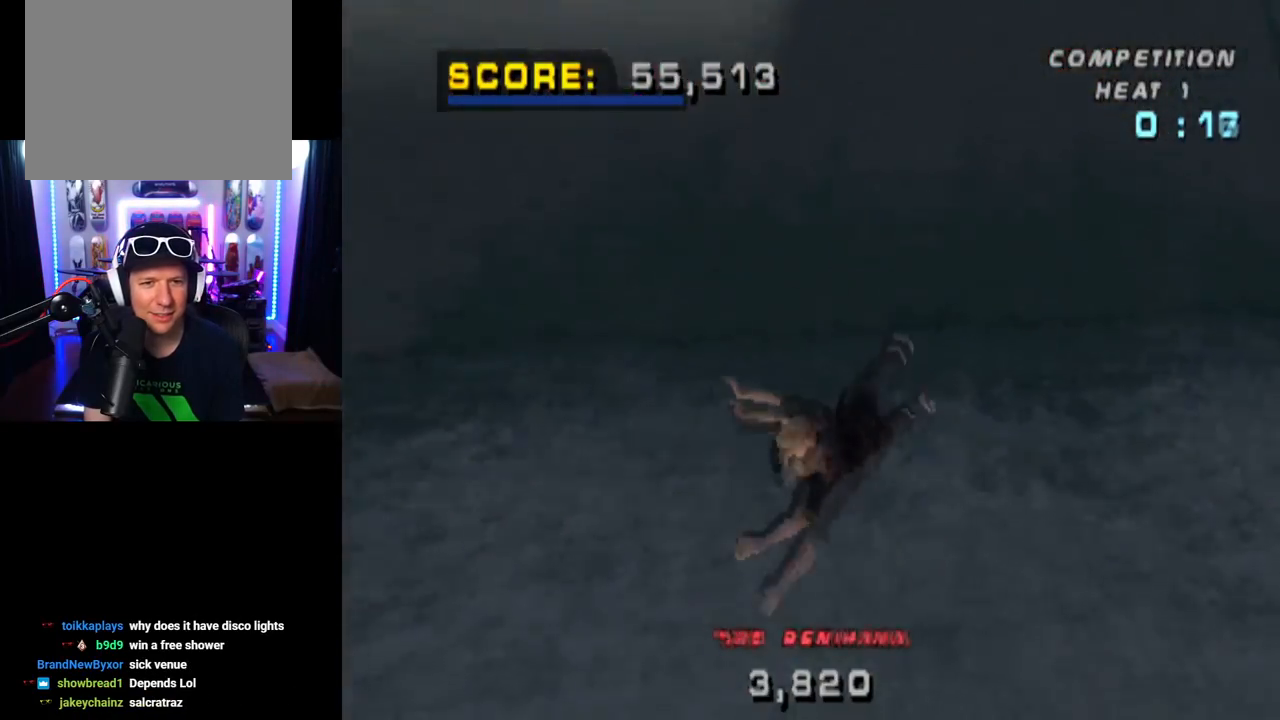
{"buttons": [], "left_stick": "center", "right_stick": "center", "events": [[116, "DPAD_LEFT", "up"]]}
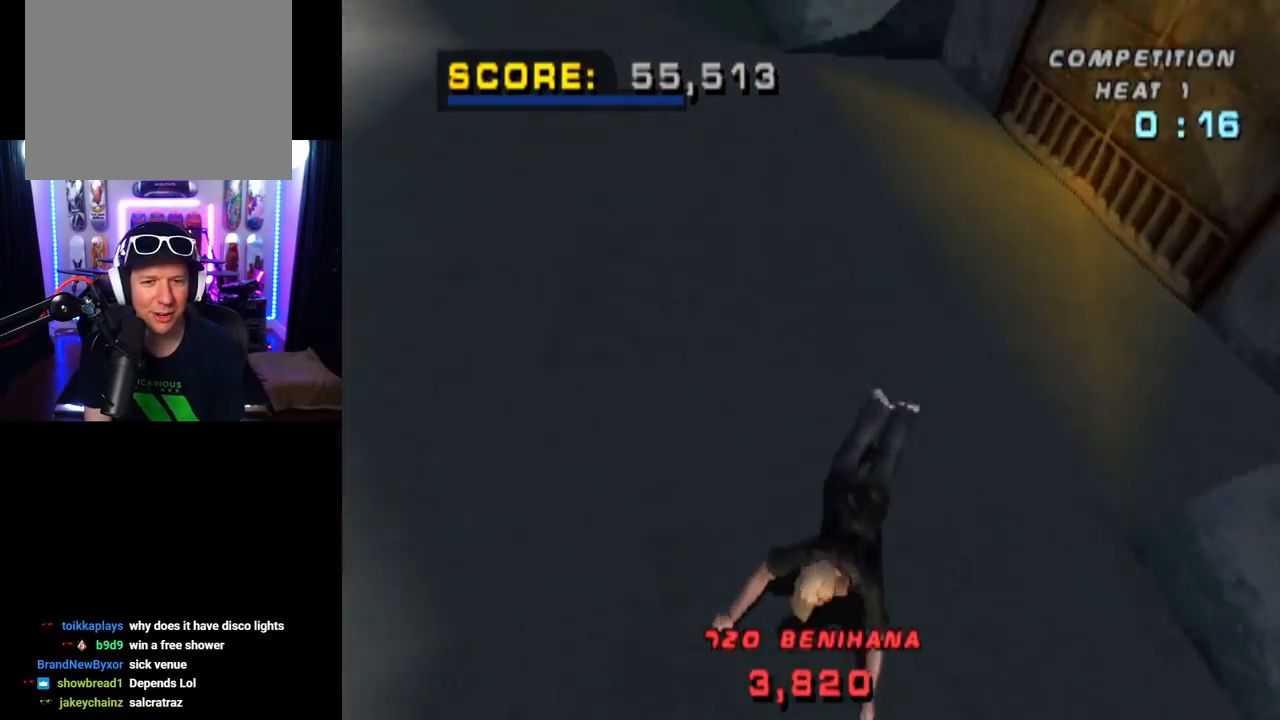
{"buttons": ["CROSS", "R1"], "left_stick": "center", "right_stick": "center", "events": [[317, "CROSS", "down"], [450, "R1", "down"]]}
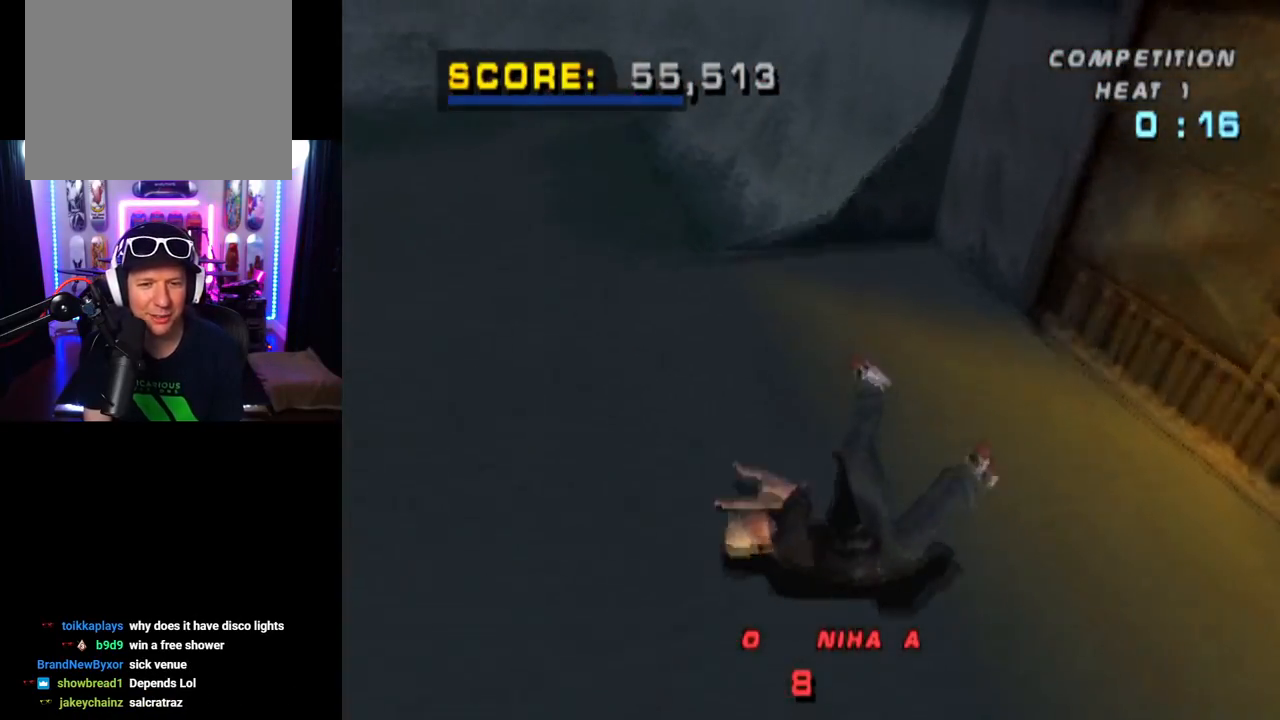
{"buttons": ["CROSS", "R1"], "left_stick": "center", "right_stick": "center", "events": [[66, "R1", "up"], [66, "R2", "down"], [233, "R2", "up"], [316, "R2", "down"], [367, "R1", "down"], [483, "R2", "up"]]}
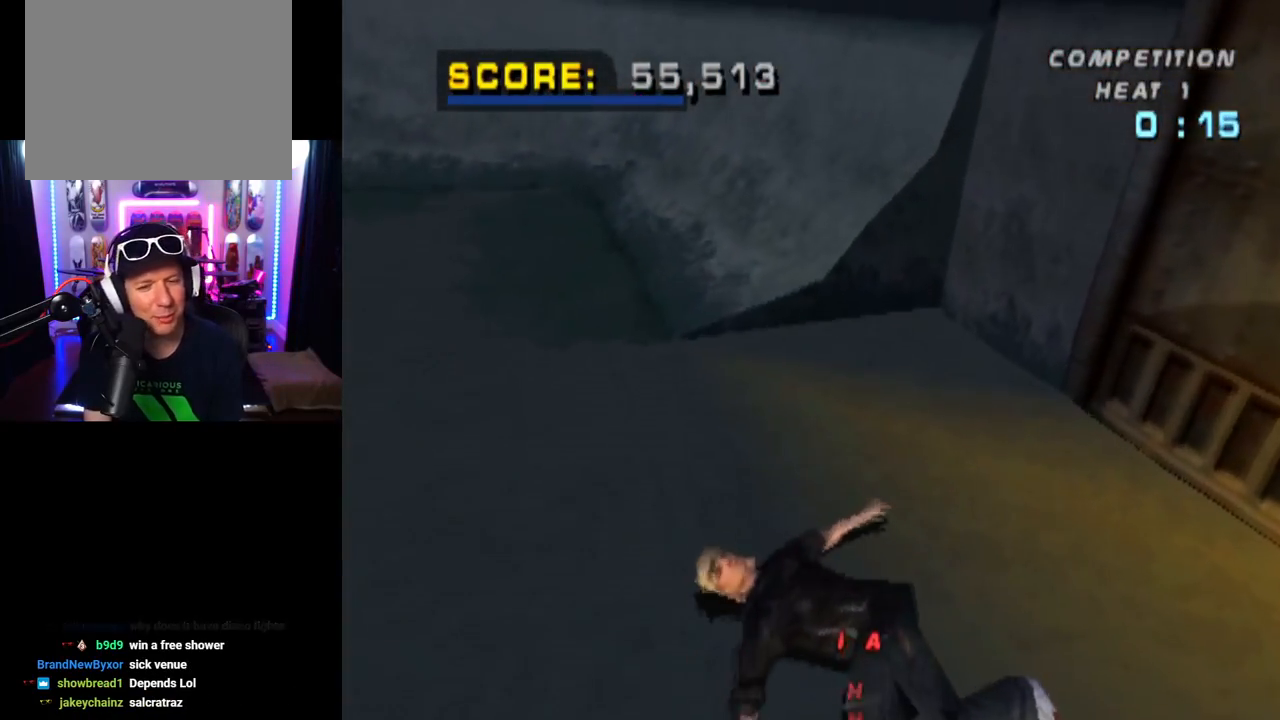
{"buttons": ["CROSS", "SQUARE", "TRIANGLE", "R1"], "left_stick": "center", "right_stick": "center", "events": [[17, "R1", "up"], [67, "R2", "down"], [117, "R1", "down"], [217, "TRIANGLE", "down"], [234, "R2", "up"], [284, "CROSS", "up"], [284, "R1", "up"], [317, "R2", "down"], [367, "CROSS", "down"], [400, "R1", "down"], [400, "SQUARE", "down"], [450, "R2", "up"]]}
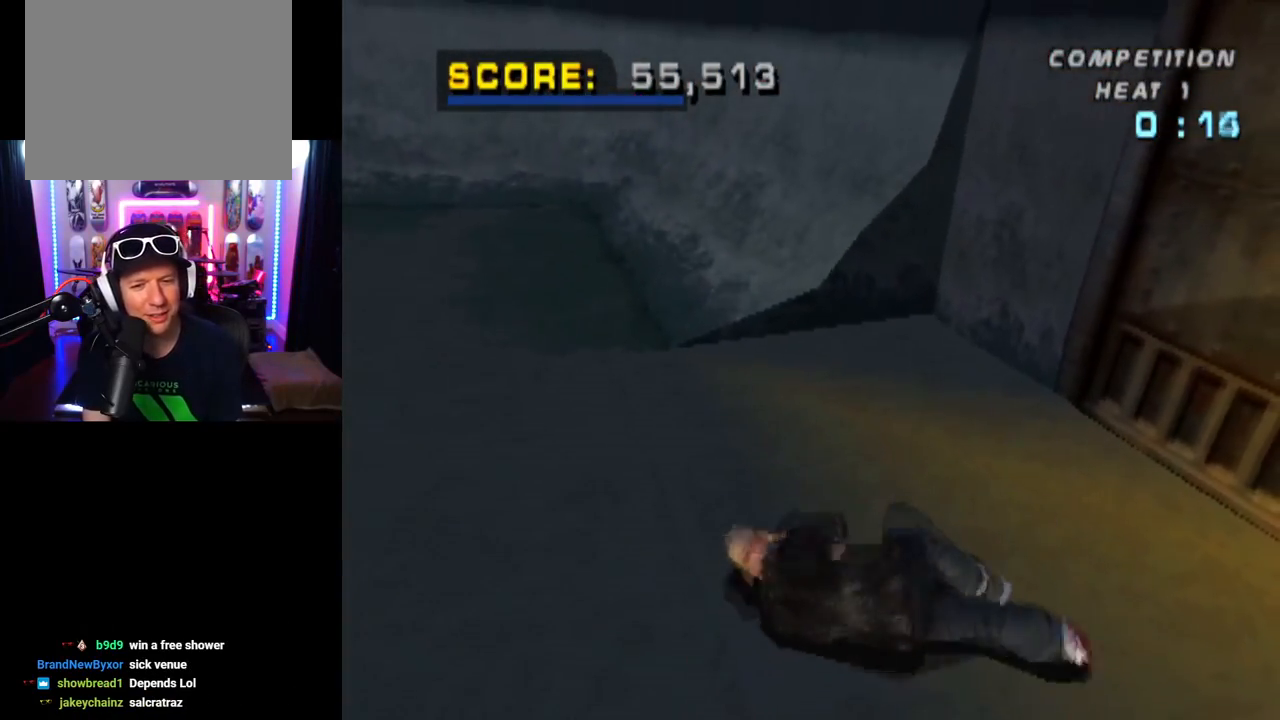
{"buttons": ["CROSS", "DPAD_LEFT"], "left_stick": "center", "right_stick": "center", "events": [[16, "TRIANGLE", "up"], [33, "R1", "up"], [50, "R2", "down"], [116, "DPAD_LEFT", "down"], [116, "R1", "down"], [116, "TRIANGLE", "down"], [150, "SQUARE", "up"], [183, "CROSS", "up"], [216, "CROSS", "down"], [216, "R2", "up"], [216, "SQUARE", "down"], [233, "R1", "up"], [266, "R2", "down"], [283, "TRIANGLE", "up"], [367, "R1", "down"], [383, "CROSS", "up"], [433, "R2", "up"], [467, "CROSS", "down"], [467, "SQUARE", "up"], [483, "R1", "up"]]}
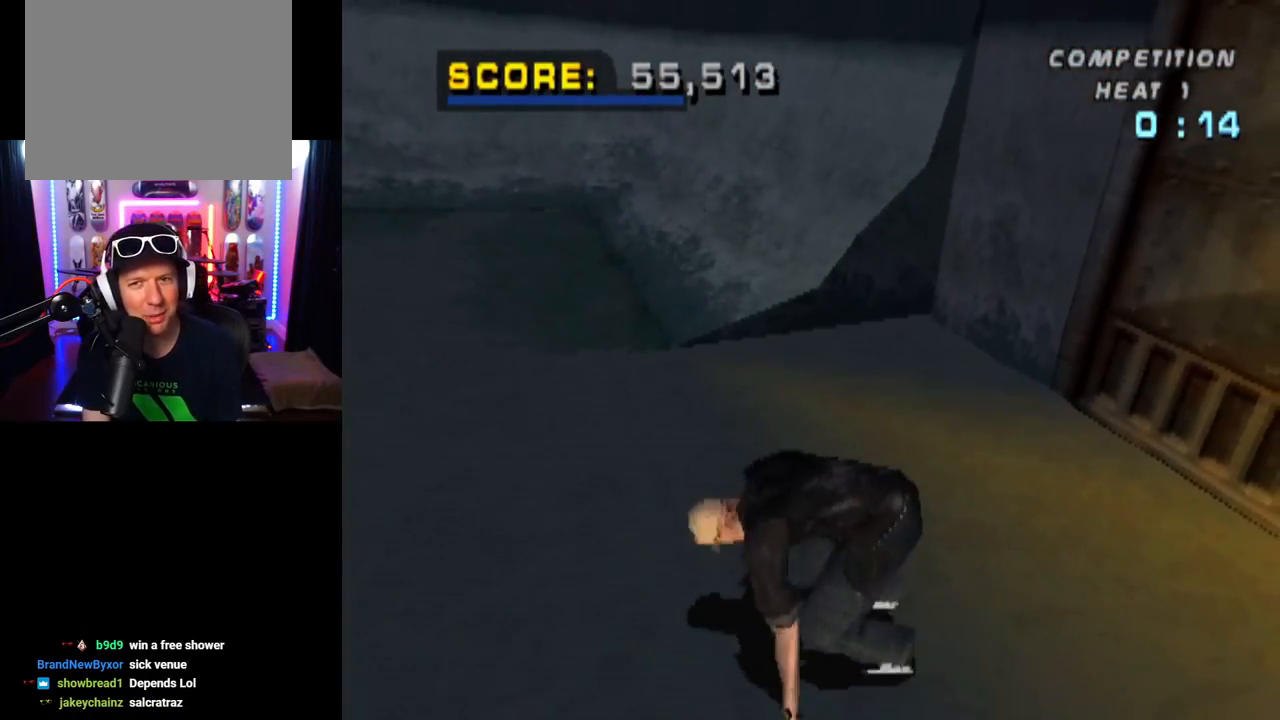
{"buttons": ["DPAD_DOWN", "DPAD_LEFT"], "left_stick": "center", "right_stick": "center", "events": [[17, "R2", "down"], [100, "R1", "down"], [117, "CROSS", "up"], [150, "R2", "up"], [167, "CROSS", "down"], [167, "DPAD_DOWN", "down"], [184, "R1", "up"], [317, "CROSS", "up"], [350, "CROSS", "down"], [467, "CROSS", "up"]]}
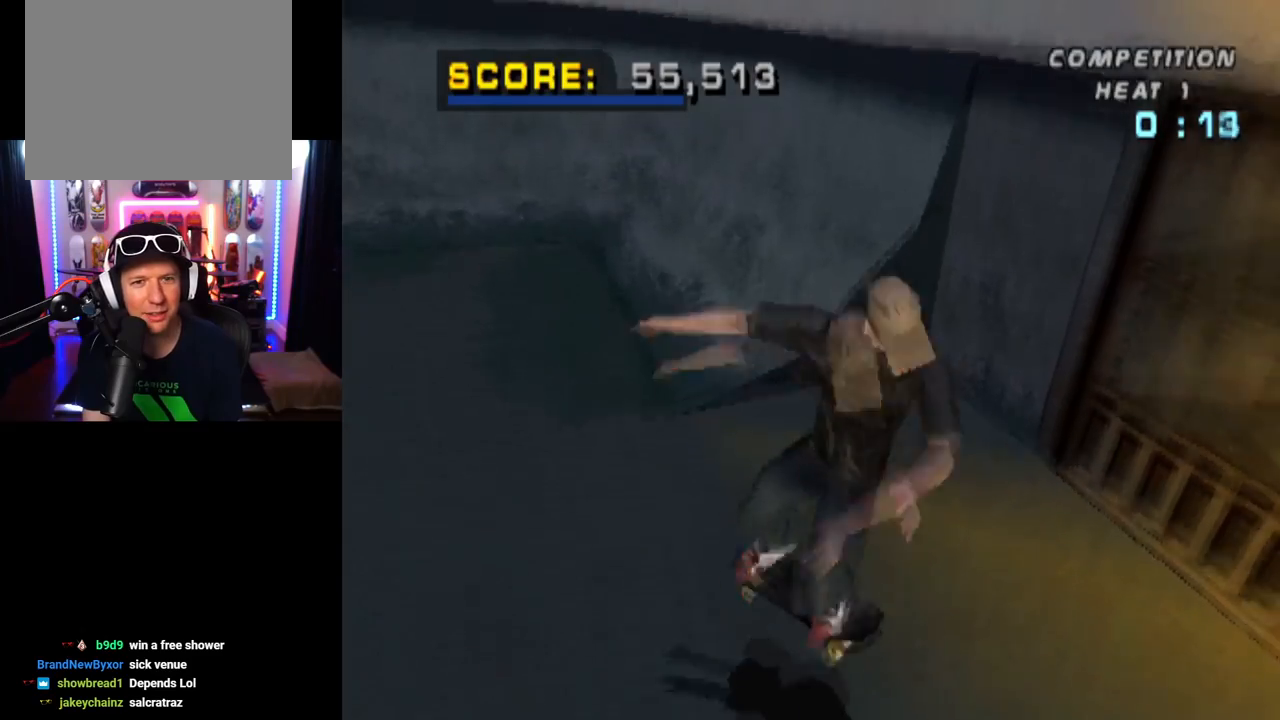
{"buttons": ["R1", "DPAD_RIGHT"], "left_stick": "center", "right_stick": "center", "events": [[33, "DPAD_DOWN", "up"], [66, "DPAD_LEFT", "up"], [400, "R1", "down"], [417, "DPAD_RIGHT", "down"]]}
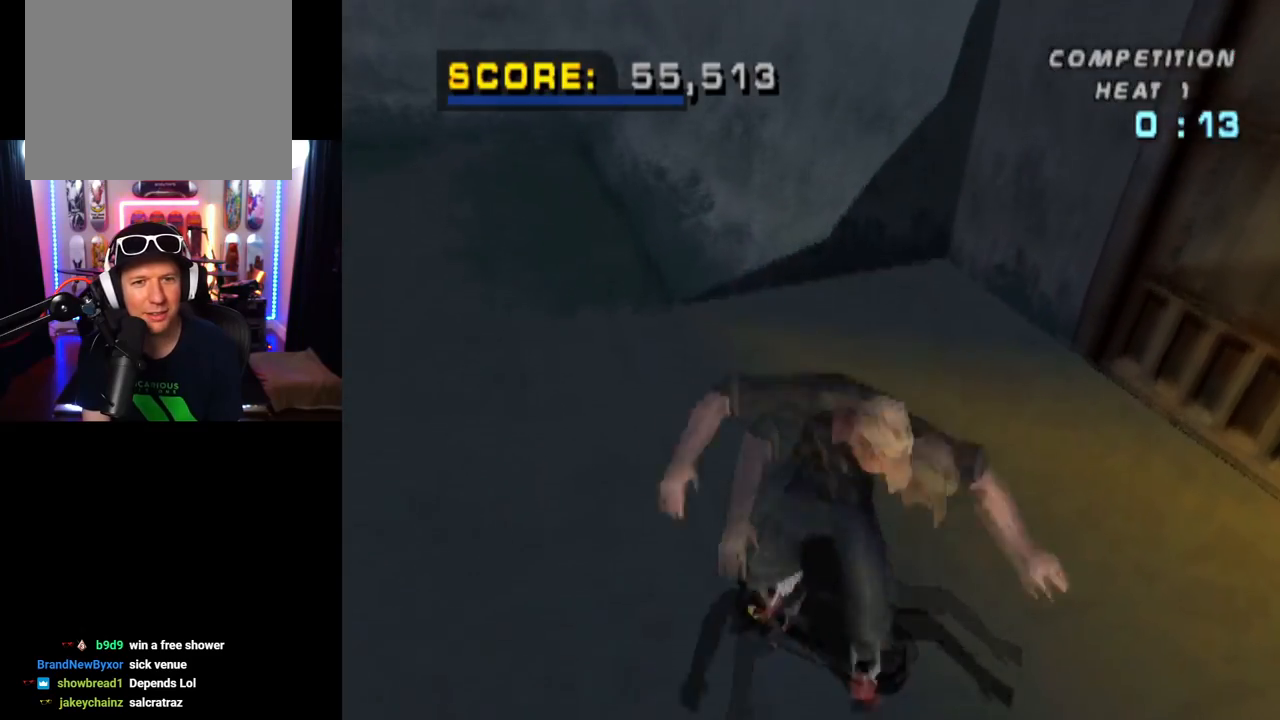
{"buttons": ["CROSS"], "left_stick": "center", "right_stick": "center", "events": [[133, "R1", "up"], [384, "DPAD_RIGHT", "up"], [417, "CROSS", "down"]]}
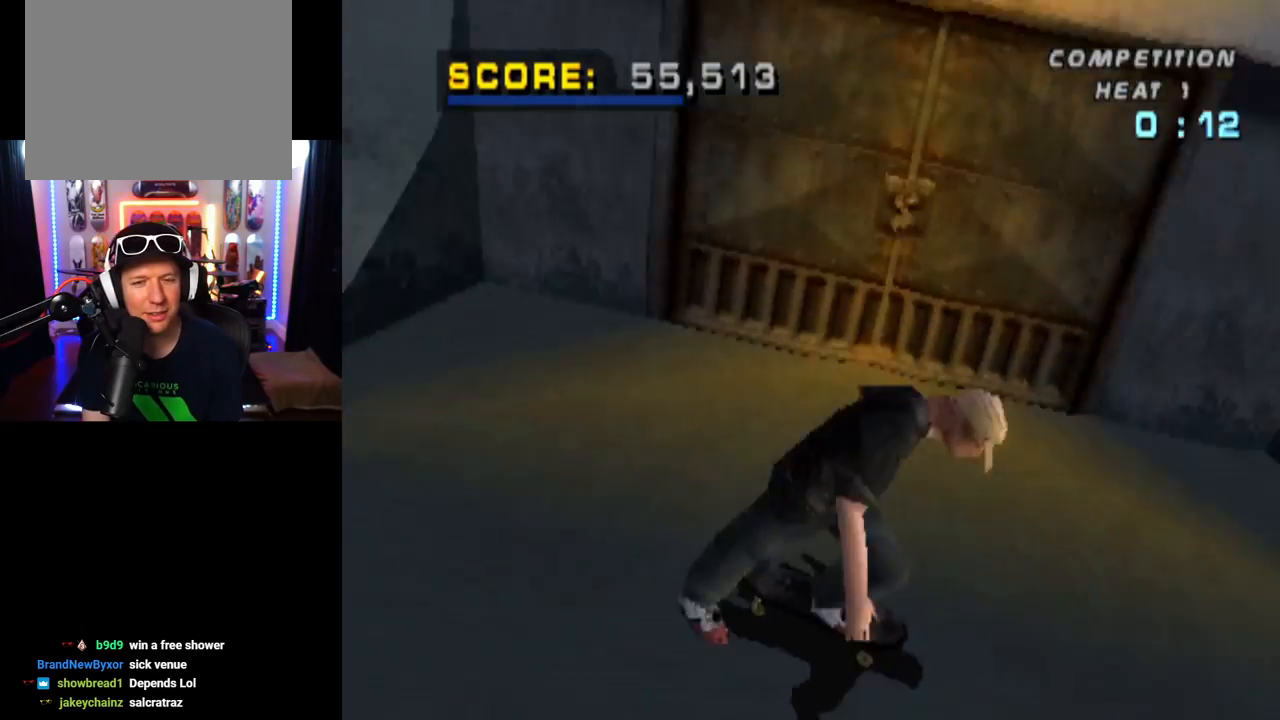
{"buttons": ["CROSS"], "left_stick": "center", "right_stick": "center", "events": []}
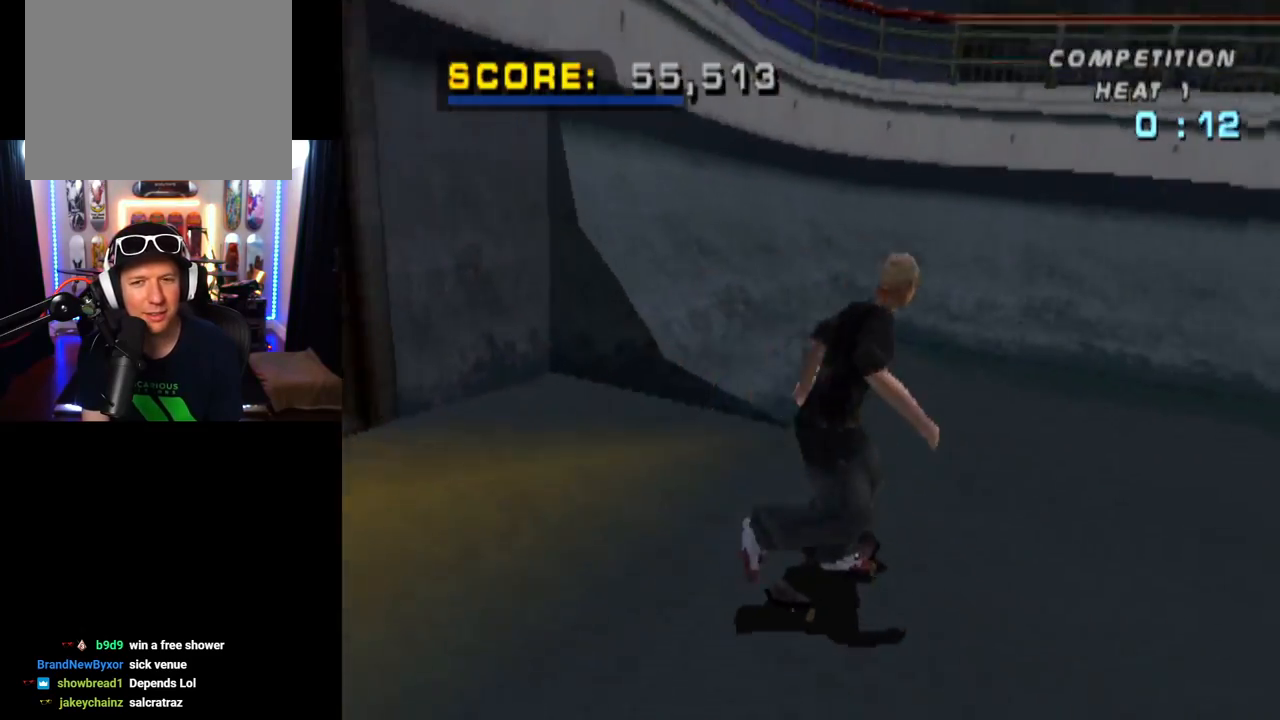
{"buttons": ["CROSS", "DPAD_UP"], "left_stick": "center", "right_stick": "center", "events": [[167, "DPAD_LEFT", "down"], [384, "DPAD_LEFT", "up"], [501, "DPAD_UP", "down"]]}
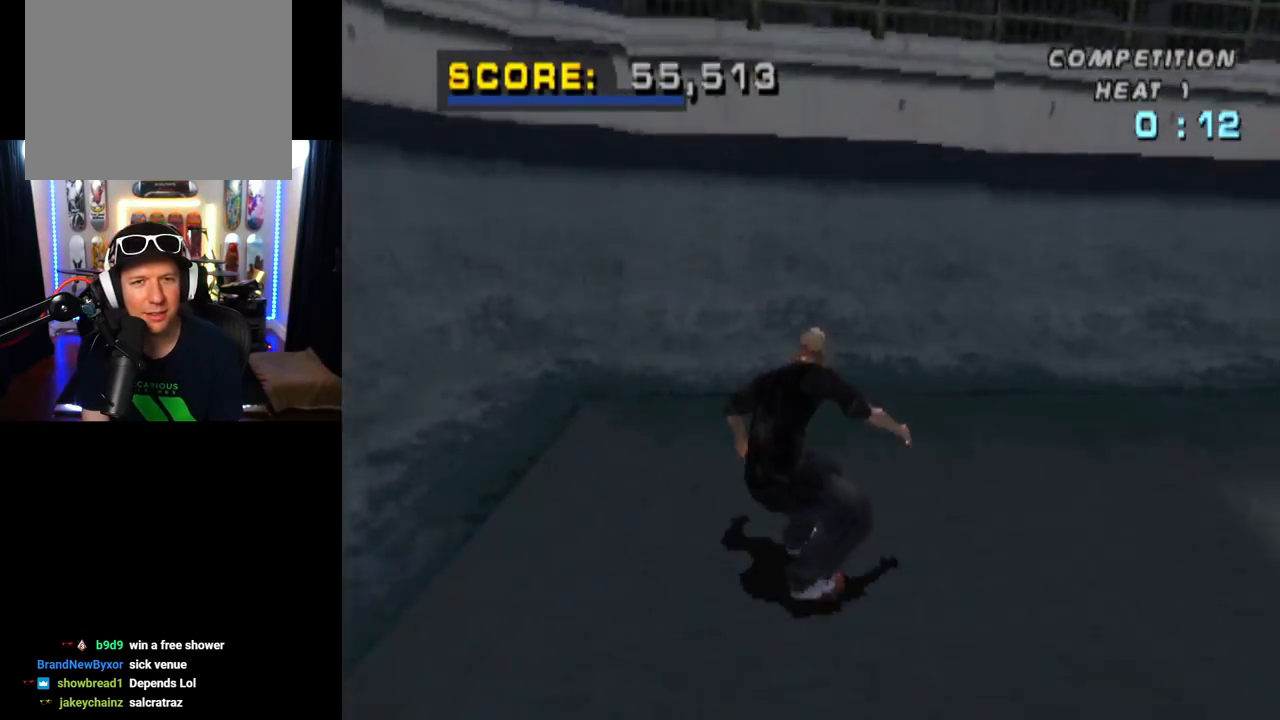
{"buttons": ["CROSS", "DPAD_UP"], "left_stick": "center", "right_stick": "center", "events": [[66, "DPAD_UP", "up"], [150, "DPAD_UP", "down"], [216, "DPAD_UP", "up"], [300, "DPAD_UP", "down"], [316, "DPAD_RIGHT", "down"], [400, "DPAD_UP", "up"], [433, "DPAD_RIGHT", "up"], [500, "DPAD_UP", "down"]]}
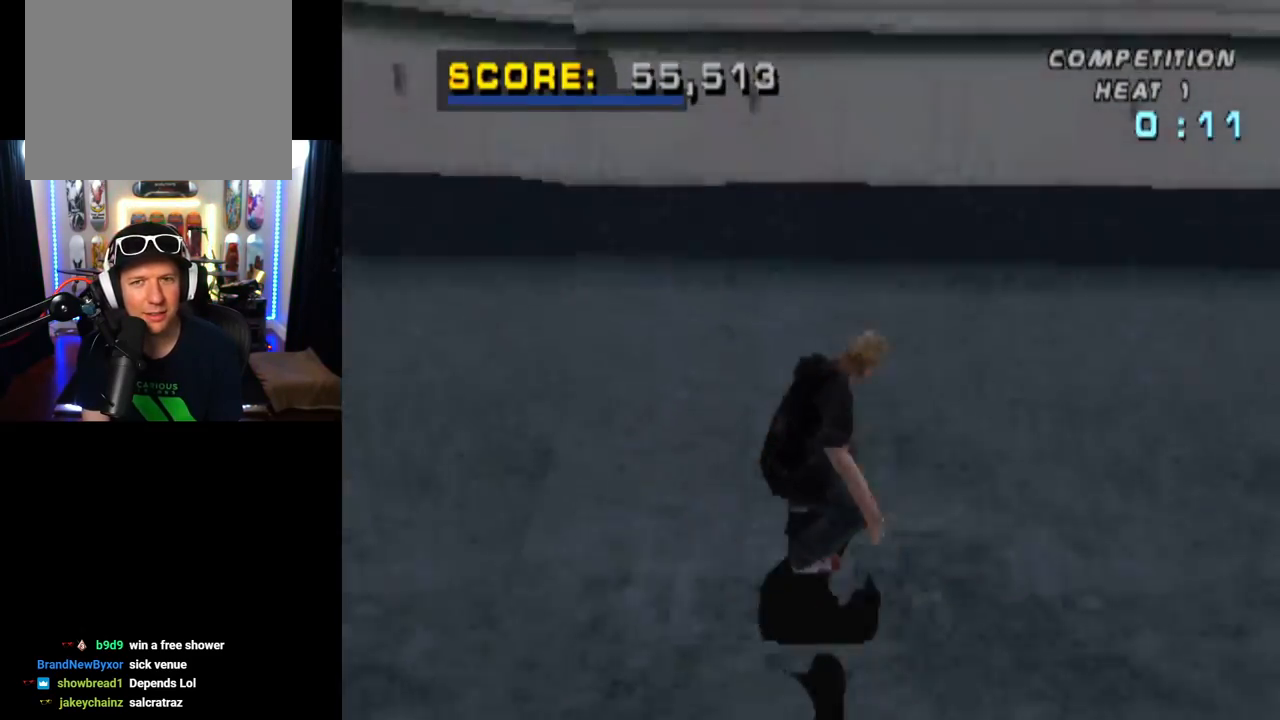
{"buttons": ["R1", "DPAD_RIGHT"], "left_stick": "center", "right_stick": "center", "events": [[50, "DPAD_RIGHT", "down"], [117, "R1", "down"], [117, "SQUARE", "down"], [150, "CROSS", "up"], [250, "DPAD_UP", "up"], [317, "DPAD_RIGHT", "up"], [367, "SQUARE", "up"], [400, "DPAD_RIGHT", "down"]]}
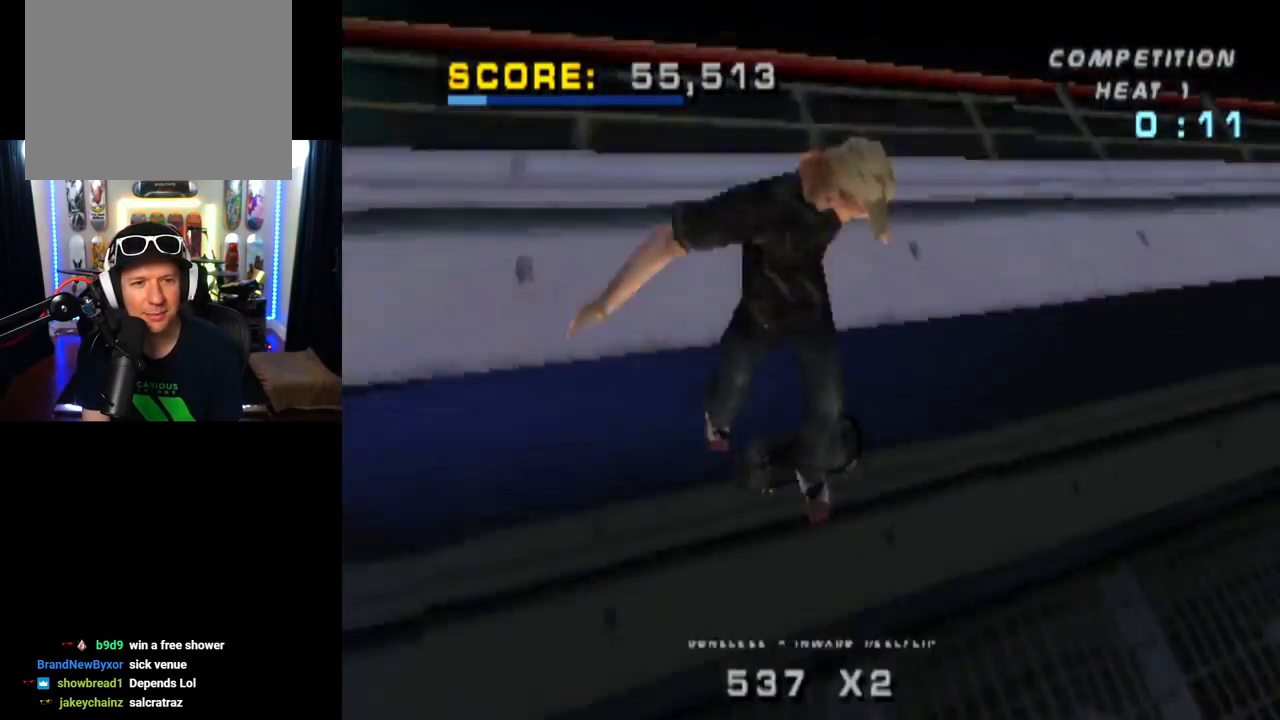
{"buttons": ["R1", "DPAD_RIGHT"], "left_stick": "center", "right_stick": "center", "events": [[150, "CIRCLE", "down"], [300, "CIRCLE", "up"]]}
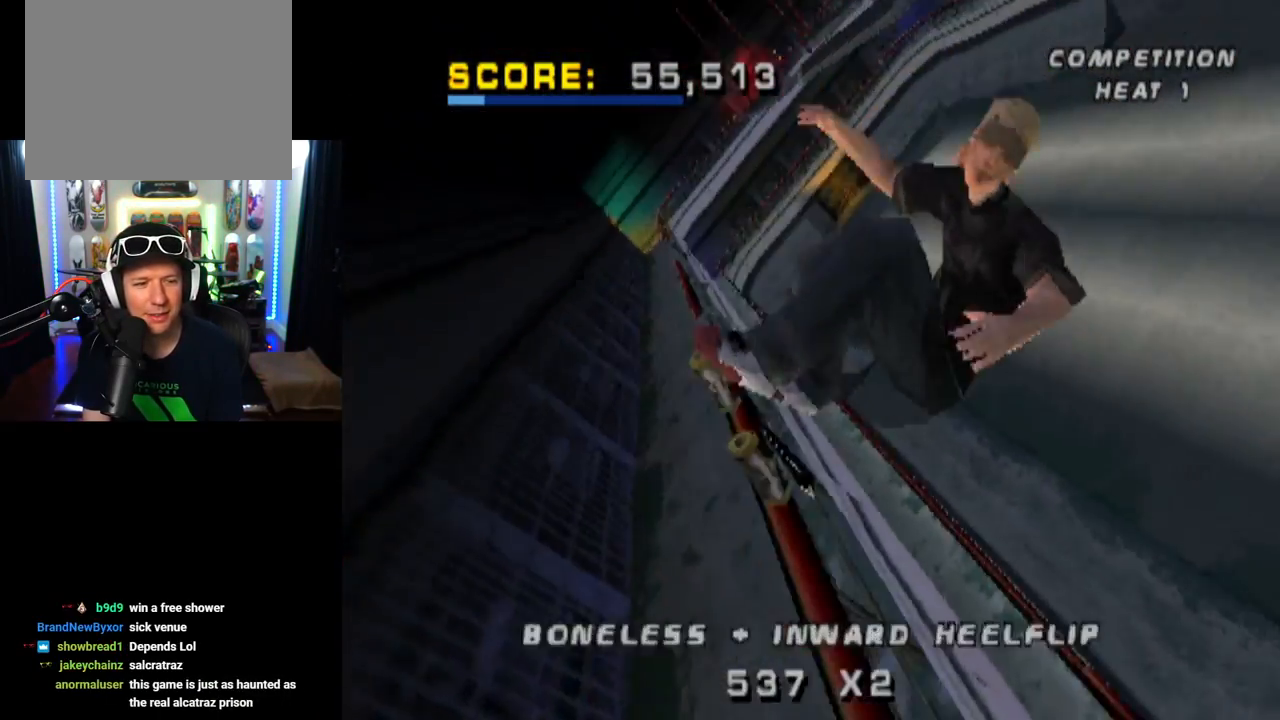
{"buttons": ["R1", "DPAD_RIGHT"], "left_stick": "center", "right_stick": "center", "events": []}
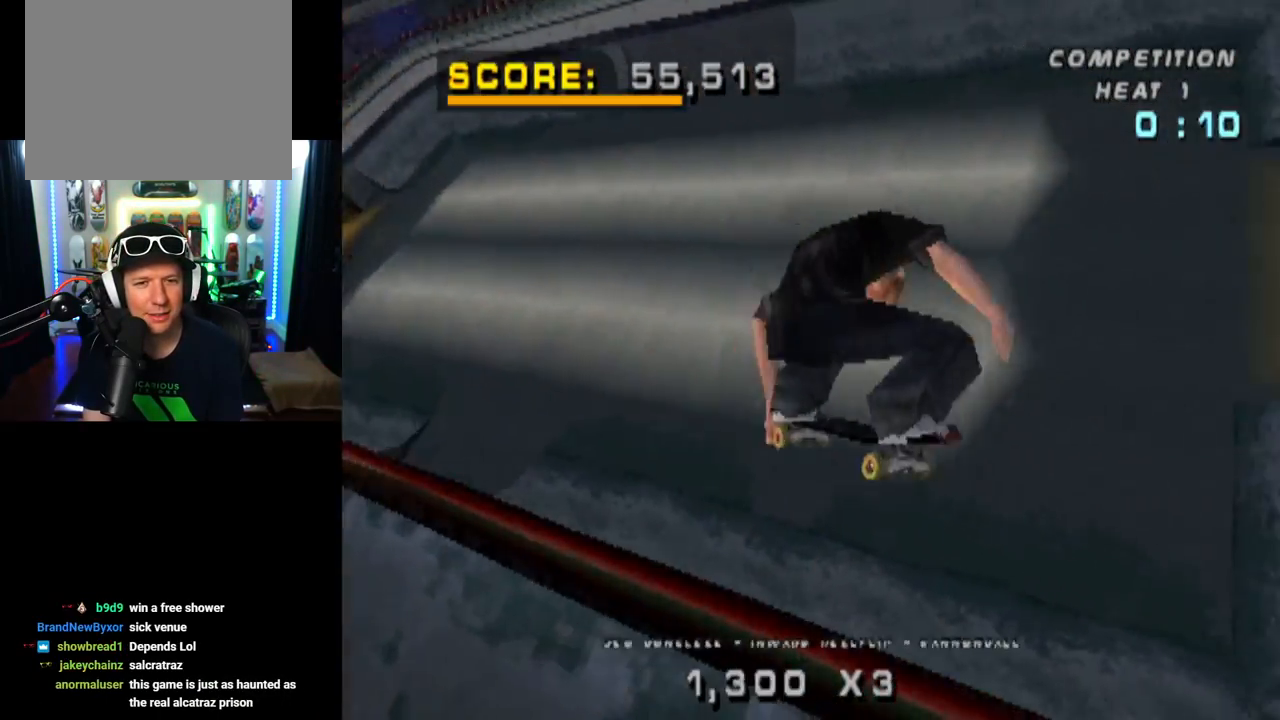
{"buttons": [], "left_stick": "center", "right_stick": "center", "events": [[150, "DPAD_RIGHT", "up"], [150, "R1", "up"]]}
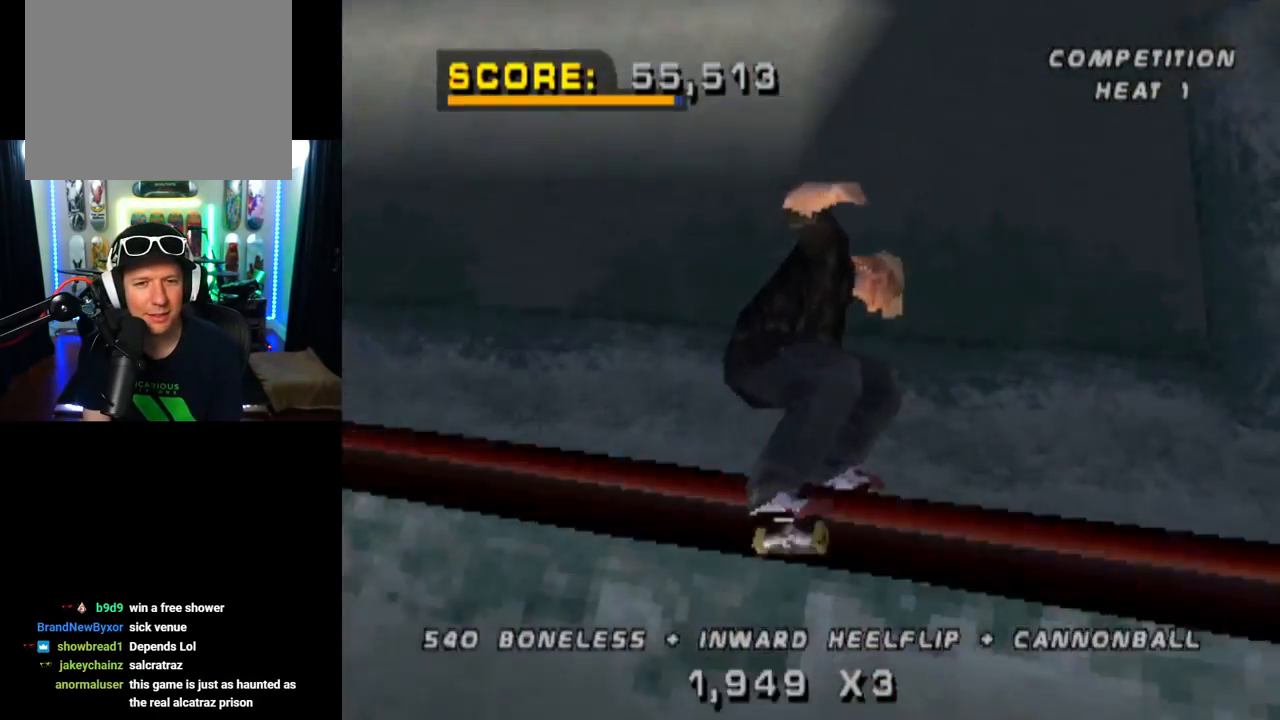
{"buttons": ["CROSS"], "left_stick": "center", "right_stick": "center", "events": [[167, "CROSS", "down"], [167, "DPAD_LEFT", "down"], [200, "DPAD_DOWN", "down"], [417, "DPAD_DOWN", "up"], [417, "DPAD_LEFT", "up"]]}
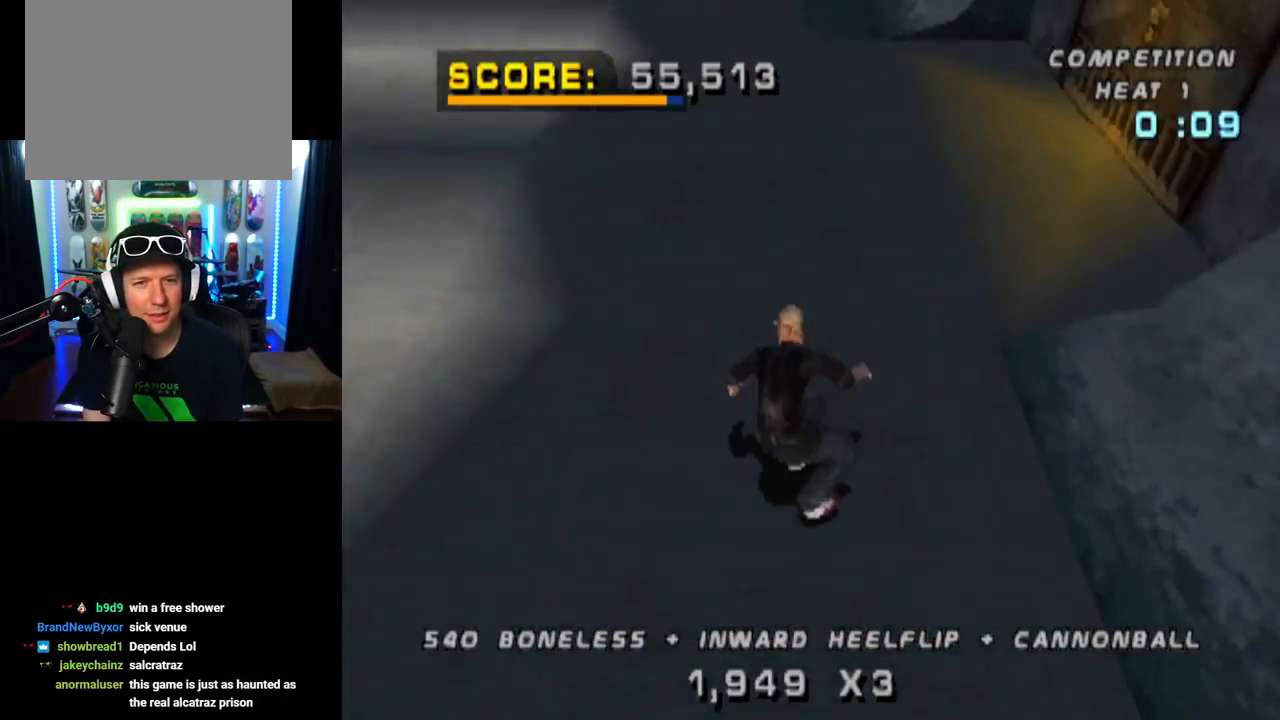
{"buttons": ["CROSS", "DPAD_UP"], "left_stick": "center", "right_stick": "center", "events": [[16, "DPAD_RIGHT", "down"], [50, "DPAD_DOWN", "down"], [166, "DPAD_DOWN", "up"], [216, "DPAD_RIGHT", "up"], [317, "DPAD_UP", "down"], [367, "DPAD_UP", "up"], [467, "DPAD_UP", "down"]]}
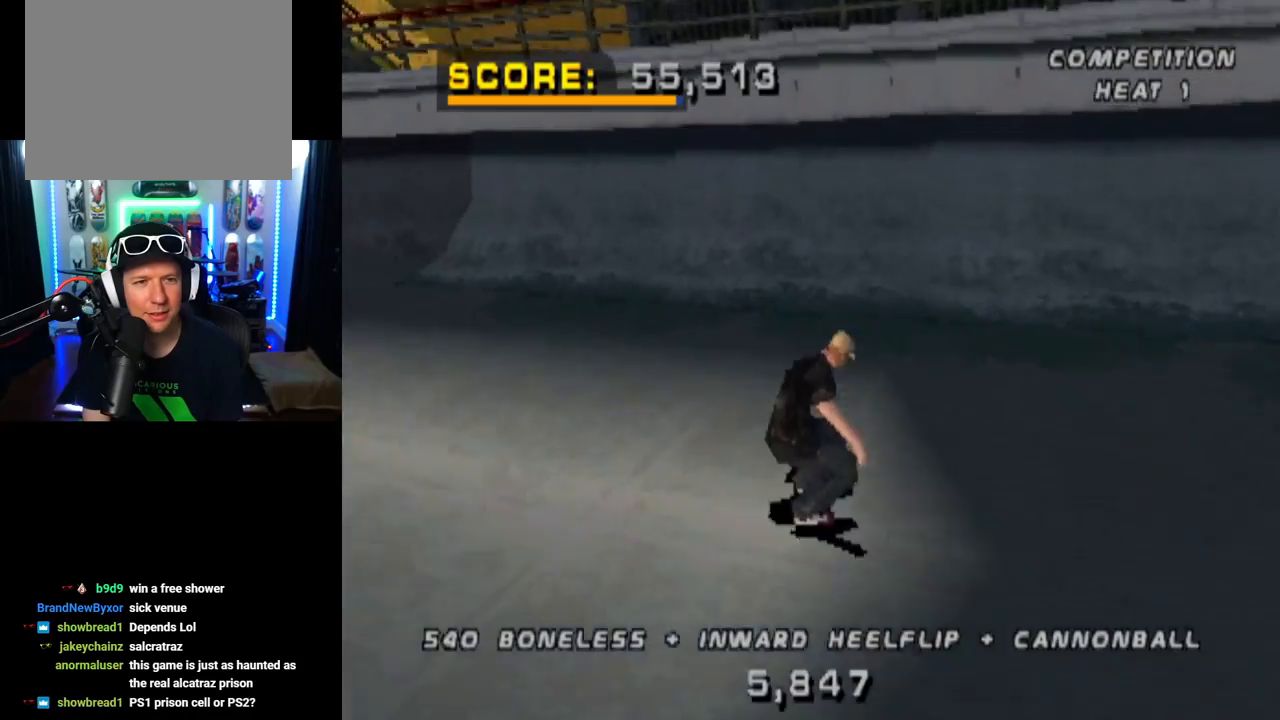
{"buttons": ["SQUARE", "L1", "DPAD_DOWN", "DPAD_LEFT"], "left_stick": "center", "right_stick": "center"}
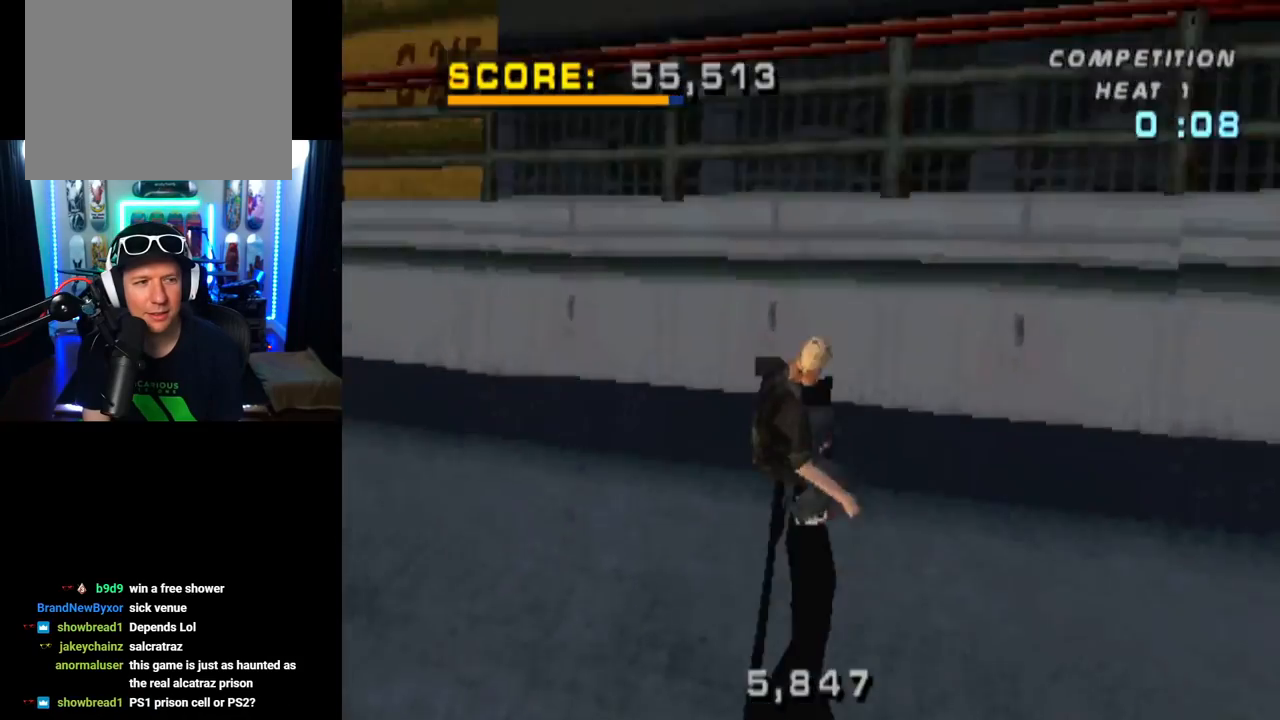
{"buttons": ["CIRCLE", "L1", "DPAD_LEFT"], "left_stick": "center", "right_stick": "center", "events": [[150, "DPAD_DOWN", "up"], [150, "DPAD_LEFT", "up"], [166, "SQUARE", "up"], [367, "DPAD_LEFT", "down"], [417, "CIRCLE", "down"]]}
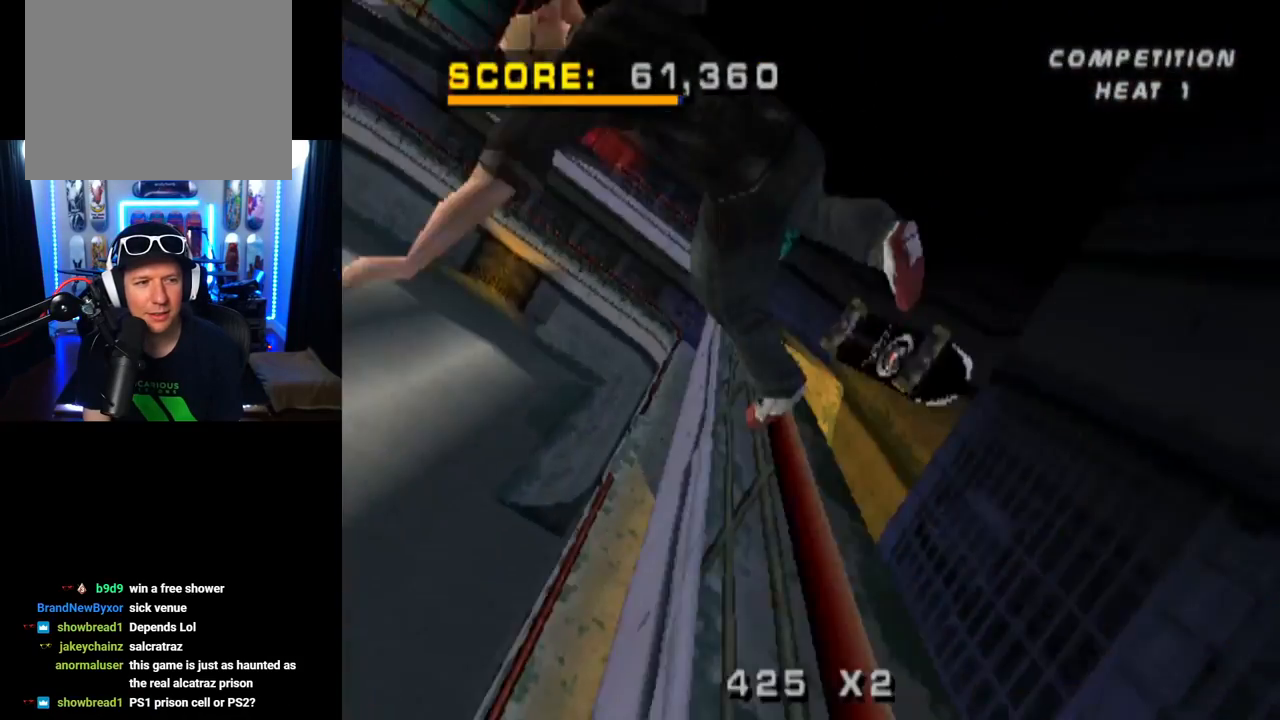
{"buttons": ["L1", "DPAD_RIGHT"], "left_stick": "center", "right_stick": "center", "events": [[150, "DPAD_LEFT", "up"], [200, "CIRCLE", "up"], [417, "DPAD_RIGHT", "down"]]}
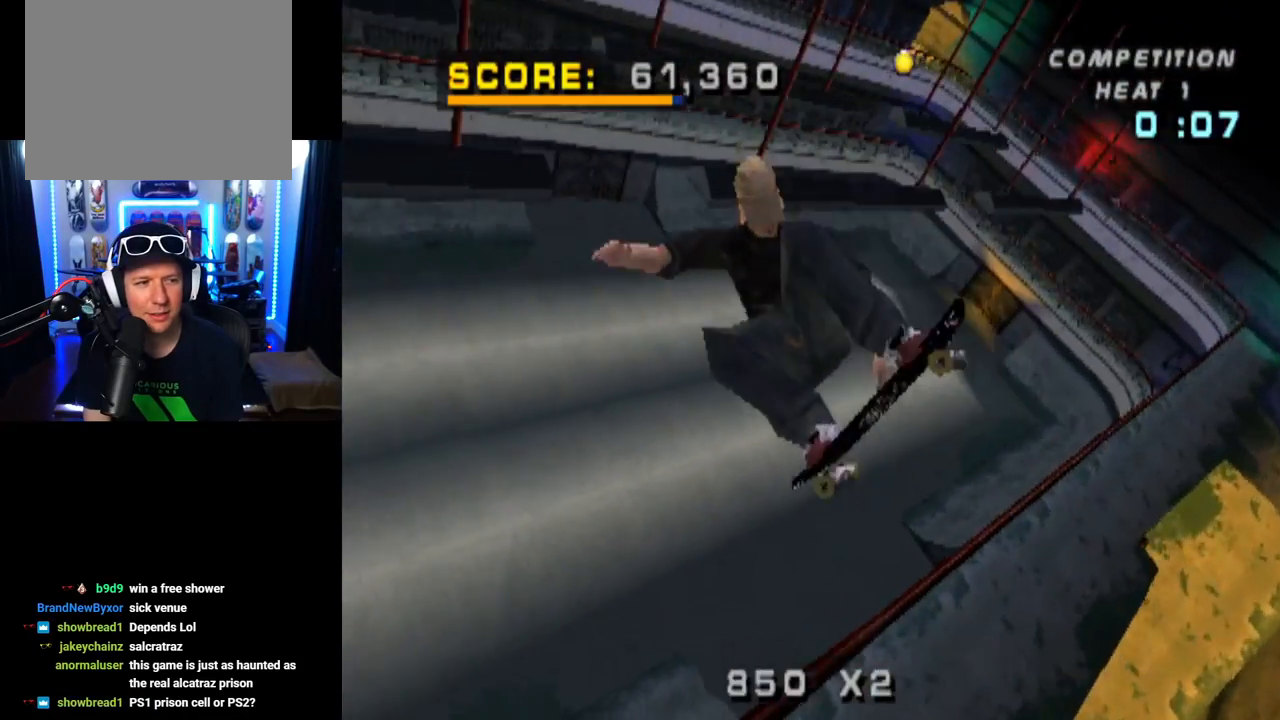
{"buttons": ["L1"], "left_stick": "center", "right_stick": "center", "events": [[16, "CIRCLE", "down"], [116, "CIRCLE", "up"], [216, "DPAD_RIGHT", "up"]]}
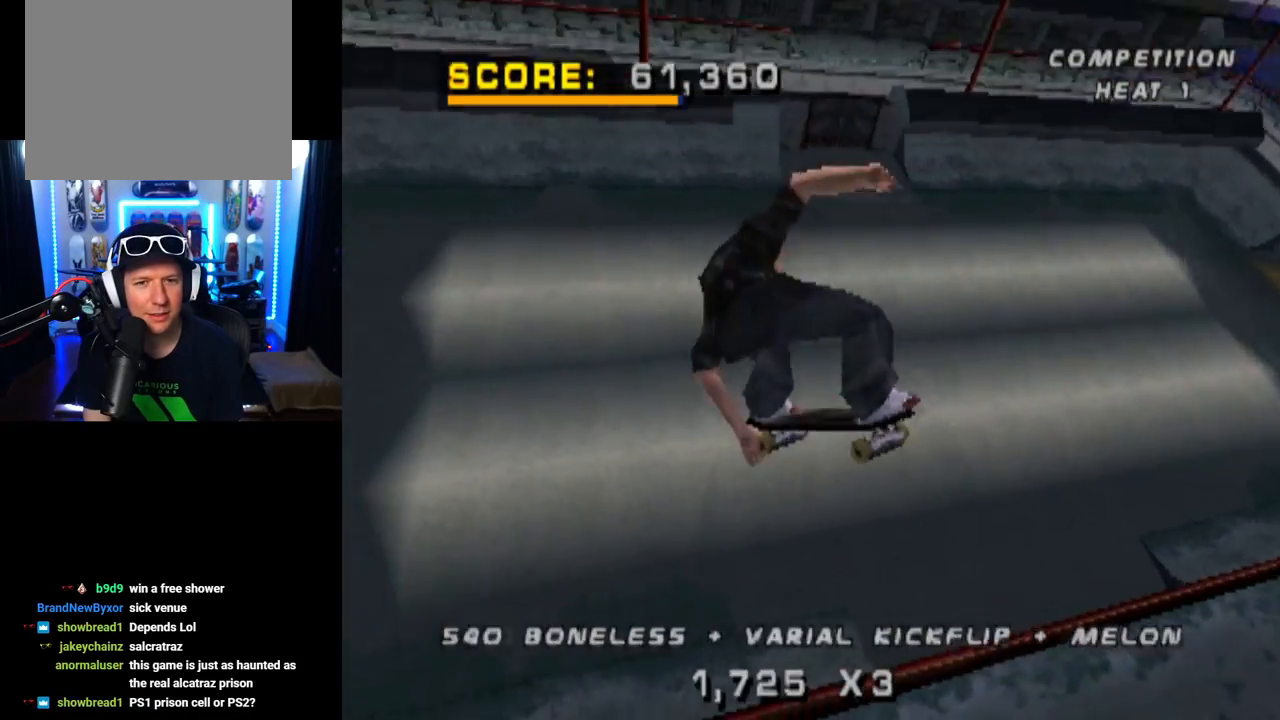
{"buttons": ["R2"], "left_stick": "center", "right_stick": "center", "events": [[317, "L1", "up"], [501, "R2", "down"]]}
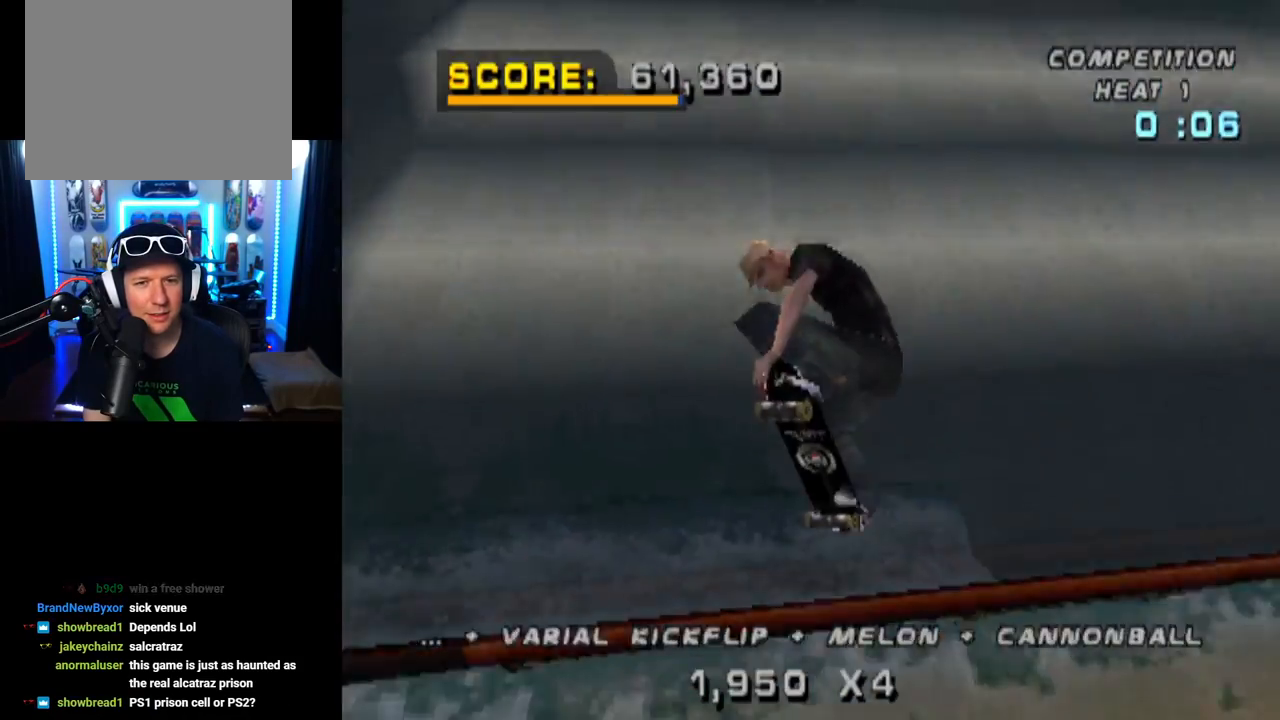
{"buttons": ["CROSS"], "left_stick": "center", "right_stick": "center", "events": [[50, "L1", "down"], [66, "L1", "up"], [116, "DPAD_LEFT", "down"], [150, "R2", "up"], [200, "DPAD_DOWN", "down"], [250, "CROSS", "down"], [316, "DPAD_DOWN", "up"], [417, "DPAD_LEFT", "up"]]}
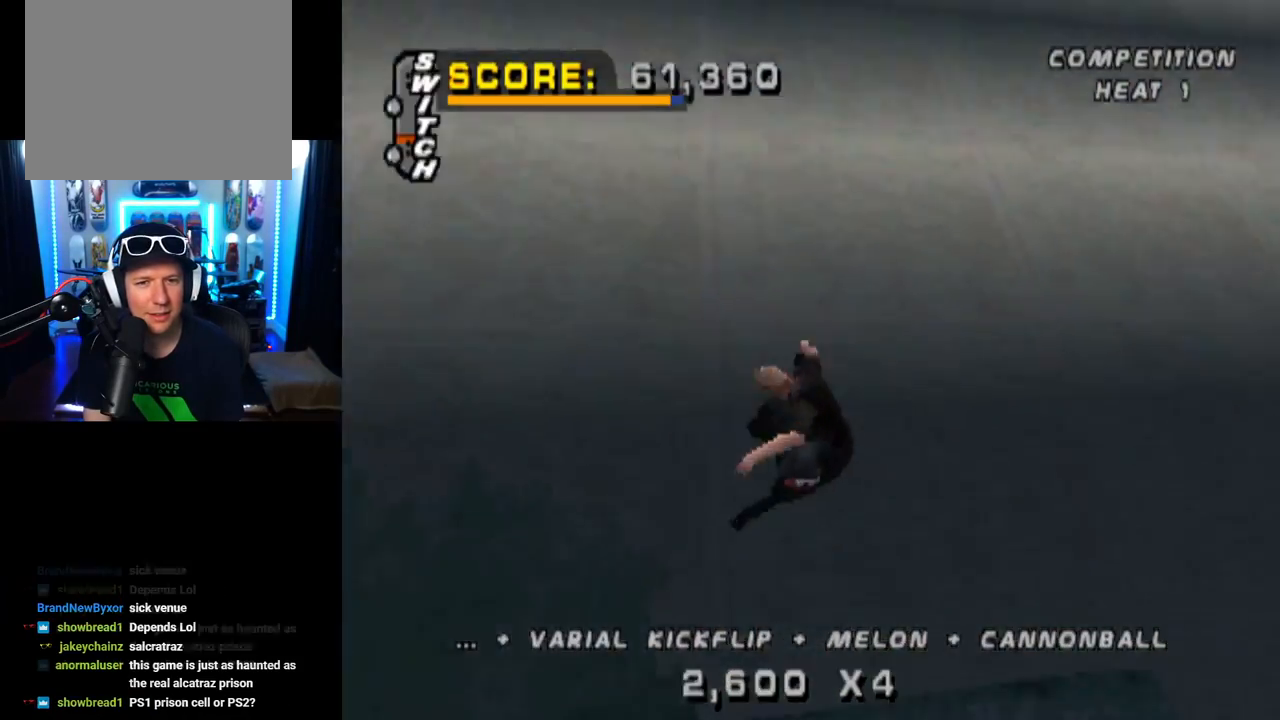
{"buttons": ["CROSS", "DPAD_UP"], "left_stick": "center", "right_stick": "center", "events": [[167, "DPAD_RIGHT", "down"], [367, "DPAD_RIGHT", "up"], [467, "DPAD_UP", "down"]]}
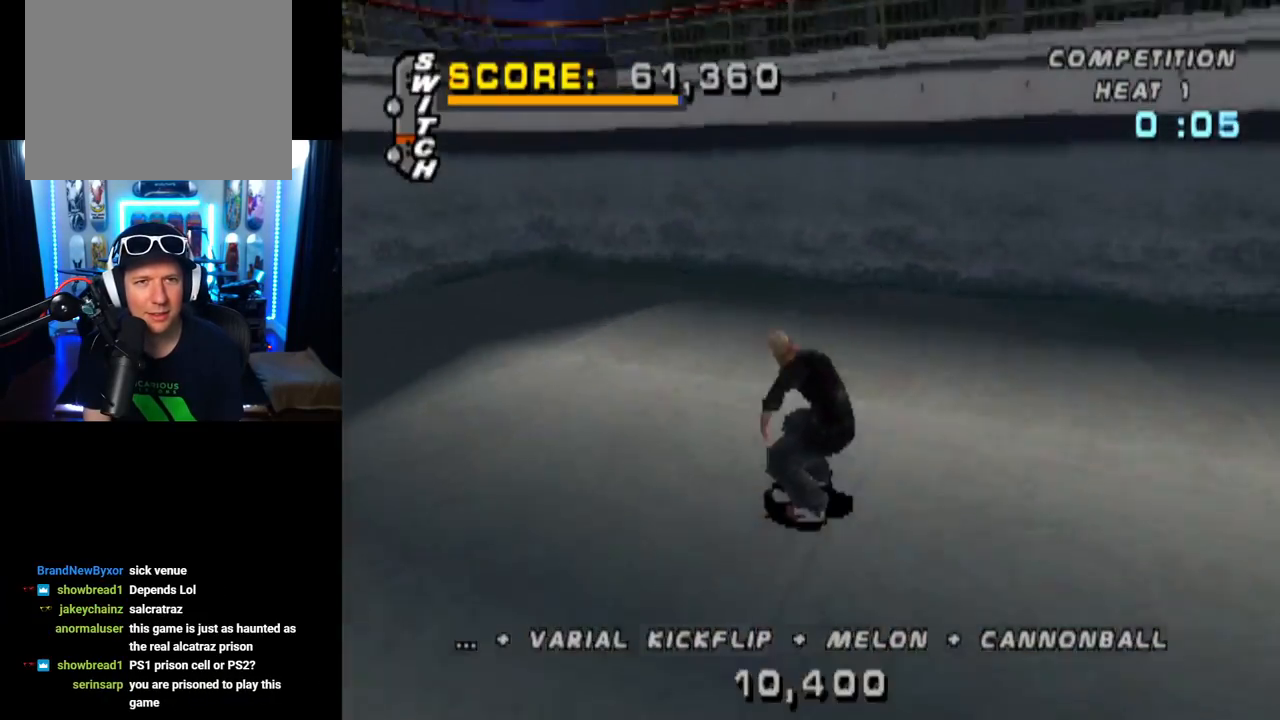
{"buttons": ["CROSS"], "left_stick": "center", "right_stick": "center", "events": [[50, "DPAD_UP", "up"], [116, "DPAD_UP", "down"], [250, "DPAD_UP", "up"], [266, "DPAD_RIGHT", "down"], [367, "DPAD_RIGHT", "up"]]}
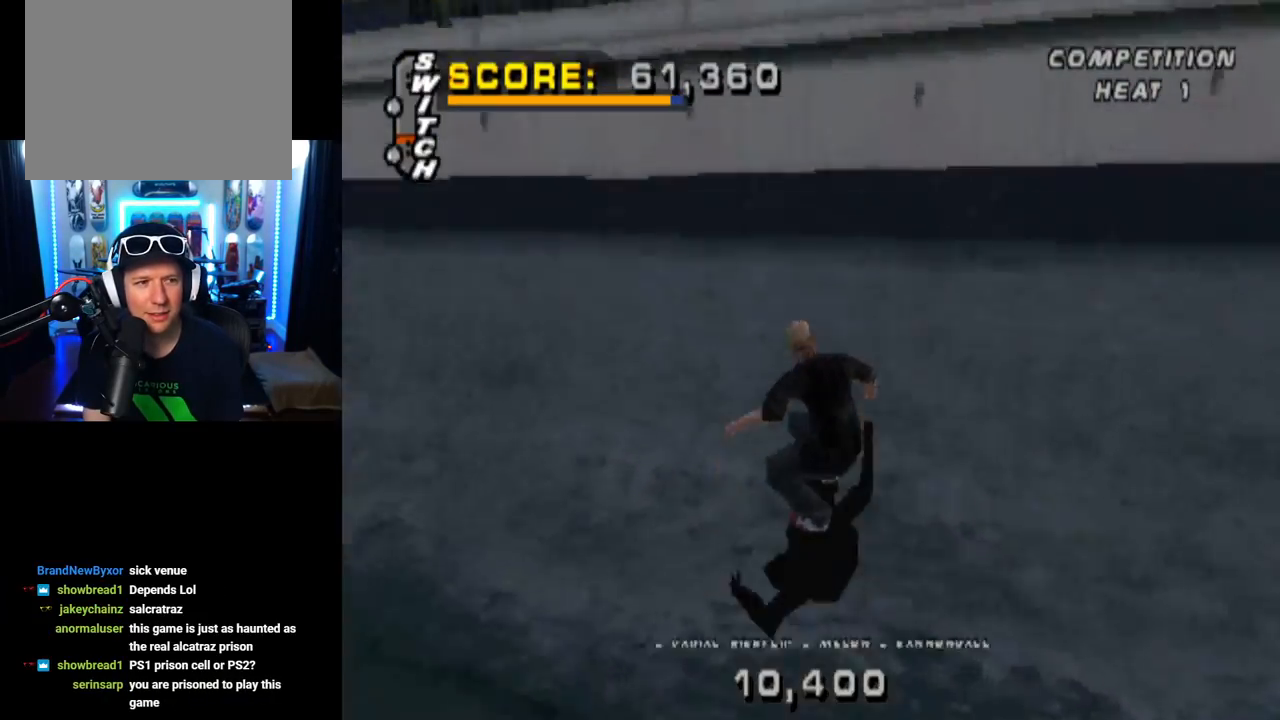
{"buttons": ["L1"], "left_stick": "center", "right_stick": "center", "events": [[34, "CROSS", "up"], [34, "DPAD_DOWN", "down"], [34, "DPAD_LEFT", "down"], [67, "SQUARE", "down"], [84, "L1", "down"], [234, "DPAD_DOWN", "up"], [284, "DPAD_LEFT", "up"], [284, "SQUARE", "up"], [417, "DPAD_DOWN", "down"], [484, "DPAD_DOWN", "up"]]}
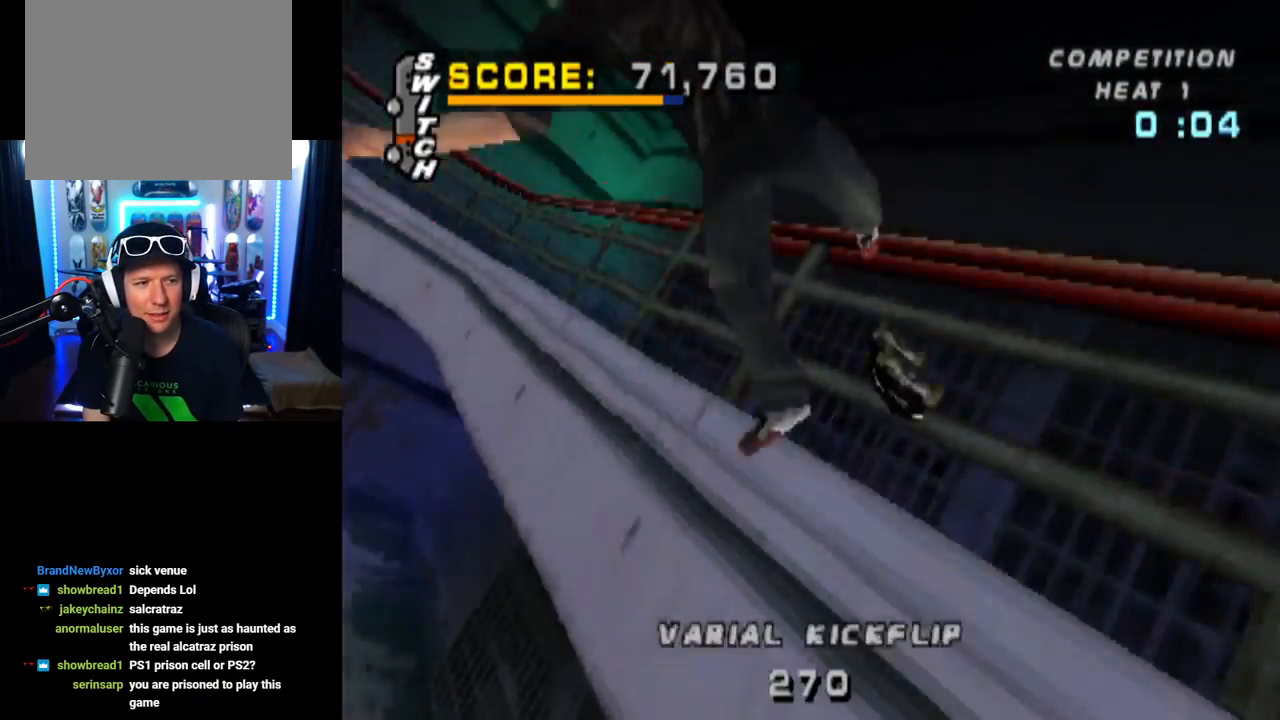
{"buttons": ["L1", "DPAD_RIGHT"], "left_stick": "center", "right_stick": "center", "events": [[17, "DPAD_DOWN", "down"], [83, "SQUARE", "down"], [233, "DPAD_DOWN", "up"], [283, "SQUARE", "up"], [467, "DPAD_RIGHT", "down"]]}